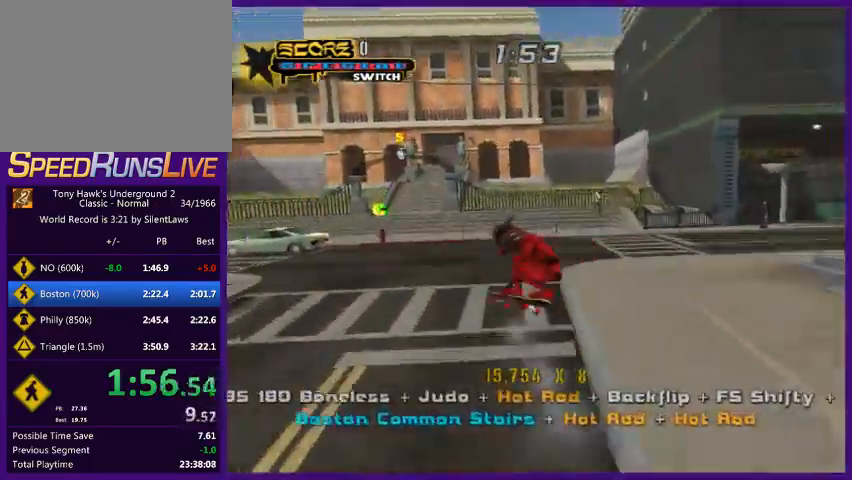
Gameplay with a controller (PlayStation layout); each line is a JSON object with the inputs held at the frame after it. "events" lists button and stick changes between this image and that frame as [ms after this image, input, new state], when the widget could be followed in between. Not read: L3 R3.
{"buttons": [], "left_stick": "center", "right_stick": "left", "events": [[33, "right_stick", "left"], [167, "left_stick", "center"]]}
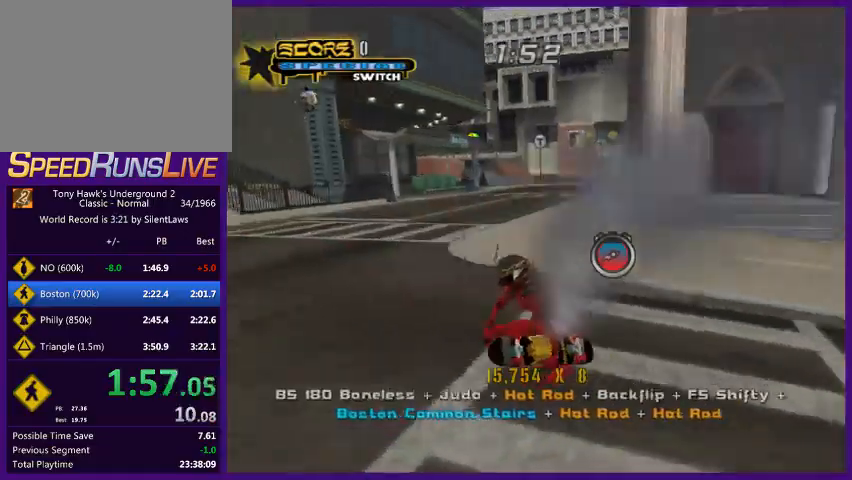
{"buttons": ["R1"], "left_stick": "up", "right_stick": "center", "events": [[33, "left_stick", "up"], [33, "right_stick", "center"], [433, "R1", "down"]]}
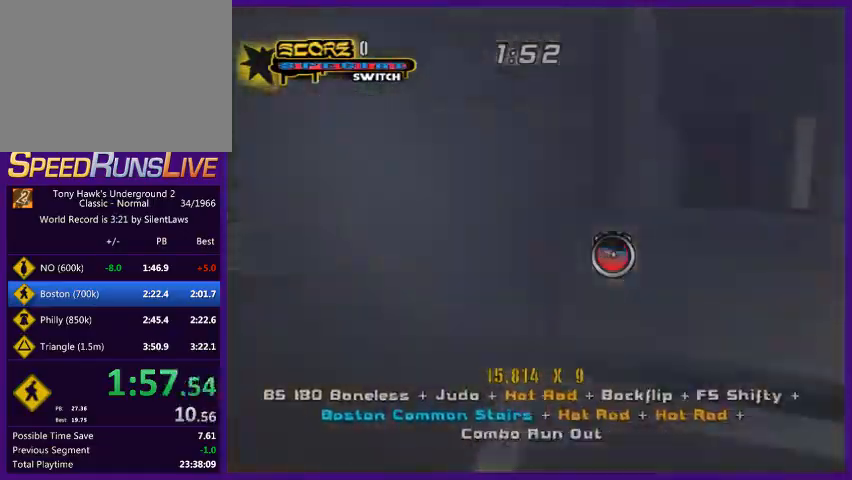
{"buttons": ["CROSS"], "left_stick": "center", "right_stick": "center", "events": [[67, "R1", "up"], [67, "left_stick", "center"], [100, "CROSS", "down"], [300, "left_stick", "right"], [400, "left_stick", "center"]]}
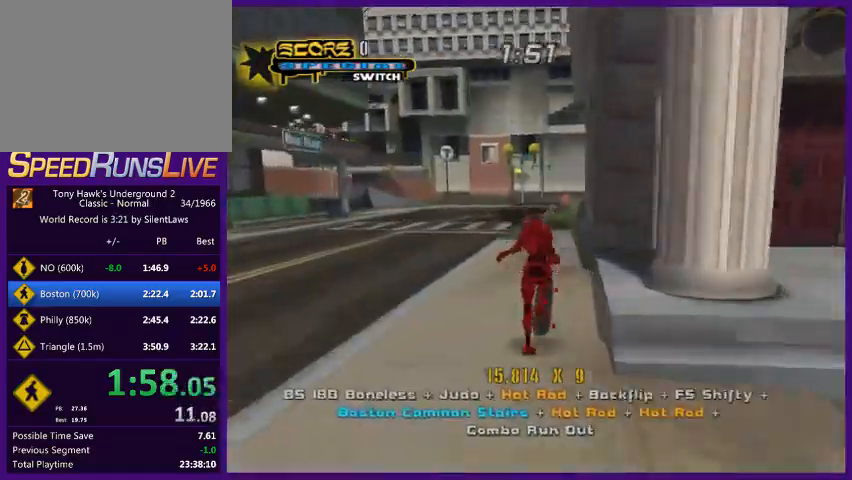
{"buttons": [], "left_stick": "up", "right_stick": "center", "events": [[167, "left_stick", "up"], [267, "SQUARE", "down"], [333, "SQUARE", "up"], [433, "CROSS", "up"]]}
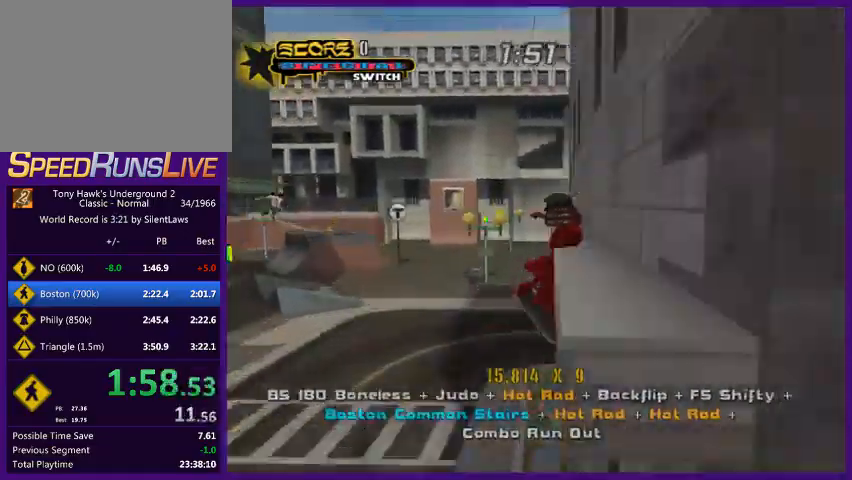
{"buttons": ["SQUARE"], "left_stick": "right", "right_stick": "center", "events": [[33, "left_stick", "left"], [133, "left_stick", "right"], [200, "SQUARE", "down"], [333, "left_stick", "center"], [467, "left_stick", "right"]]}
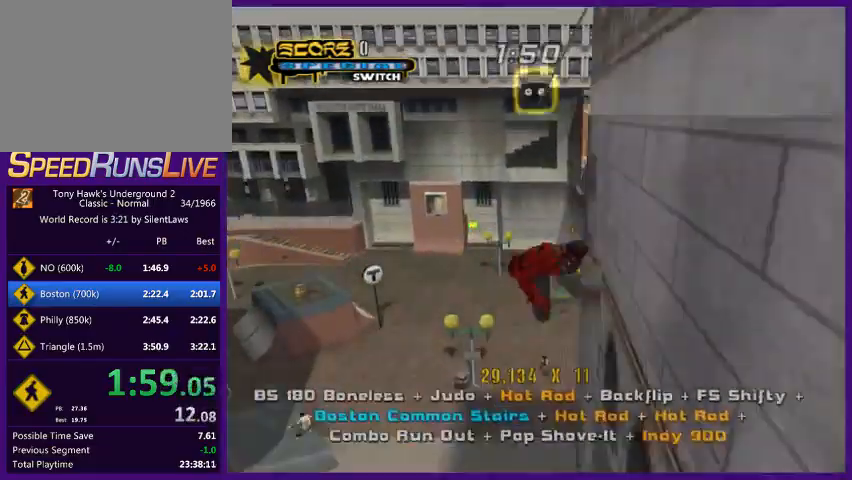
{"buttons": [], "left_stick": "center", "right_stick": "center", "events": [[167, "left_stick", "center"], [467, "SQUARE", "up"]]}
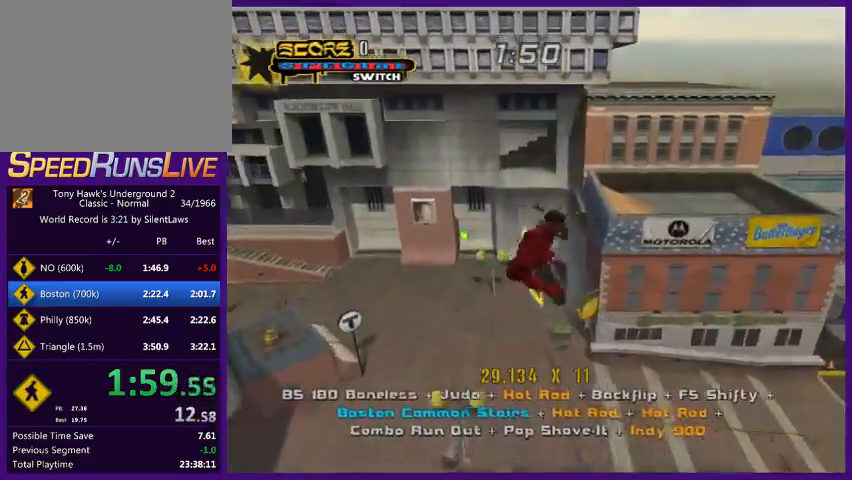
{"buttons": [], "left_stick": "center", "right_stick": "center", "events": []}
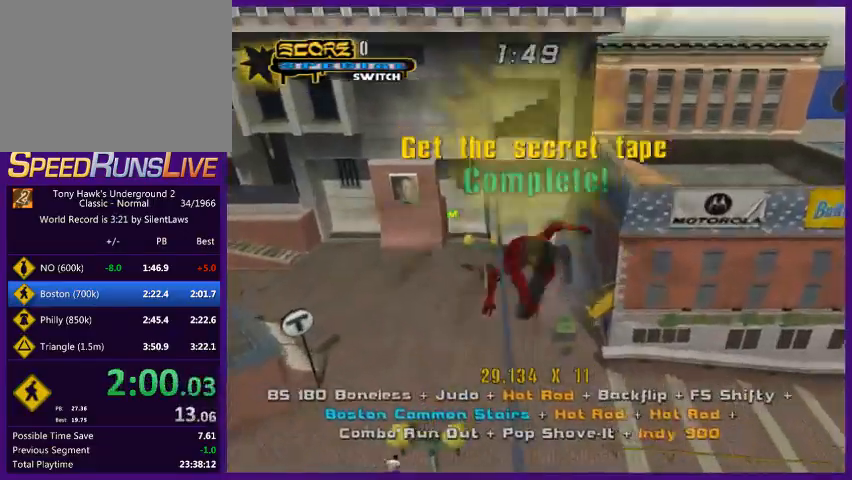
{"buttons": ["TRIANGLE"], "left_stick": "right", "right_stick": "center", "events": [[133, "left_stick", "left"], [200, "left_stick", "right"], [267, "TRIANGLE", "down"]]}
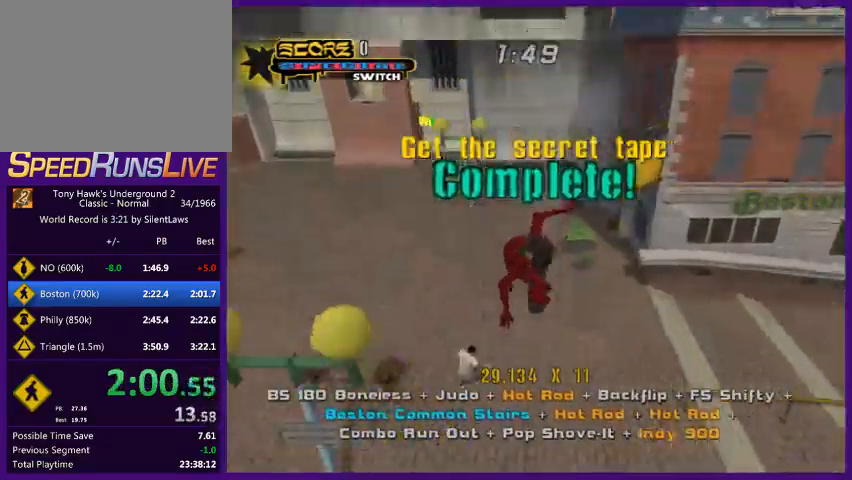
{"buttons": ["CROSS"], "left_stick": "center", "right_stick": "center", "events": [[233, "left_stick", "up"], [333, "left_stick", "center"], [467, "TRIANGLE", "up"], [500, "CROSS", "down"]]}
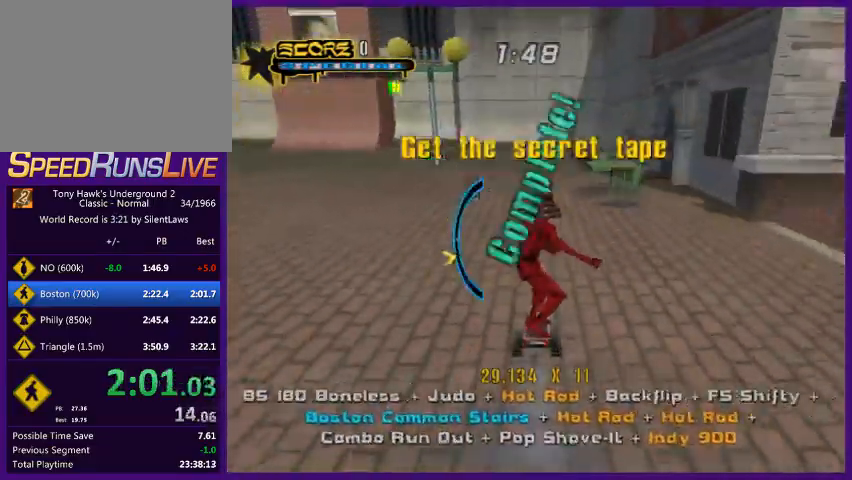
{"buttons": ["SQUARE"], "left_stick": "down", "right_stick": "center", "events": [[100, "left_stick", "down"], [300, "left_stick", "center"], [400, "left_stick", "down"], [467, "SQUARE", "down"], [500, "CROSS", "up"]]}
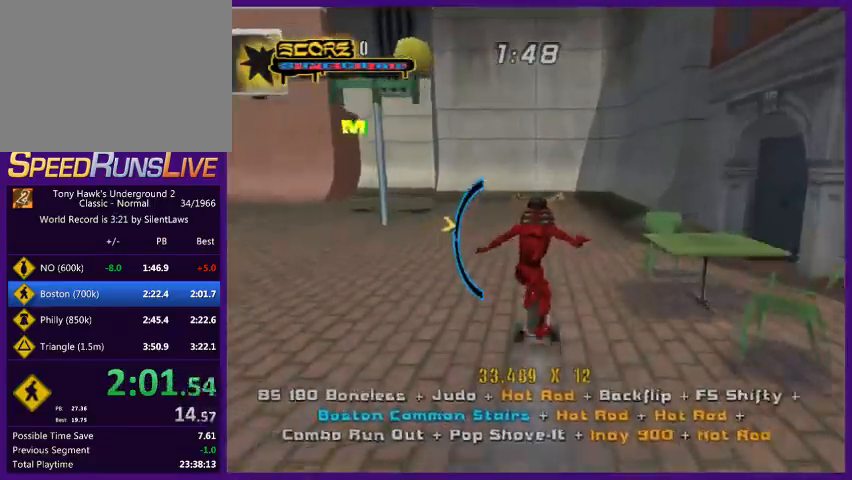
{"buttons": ["TRIANGLE"], "left_stick": "right", "right_stick": "center", "events": [[100, "SQUARE", "up"], [100, "left_stick", "center"], [167, "left_stick", "left"], [267, "left_stick", "right"], [333, "TRIANGLE", "down"]]}
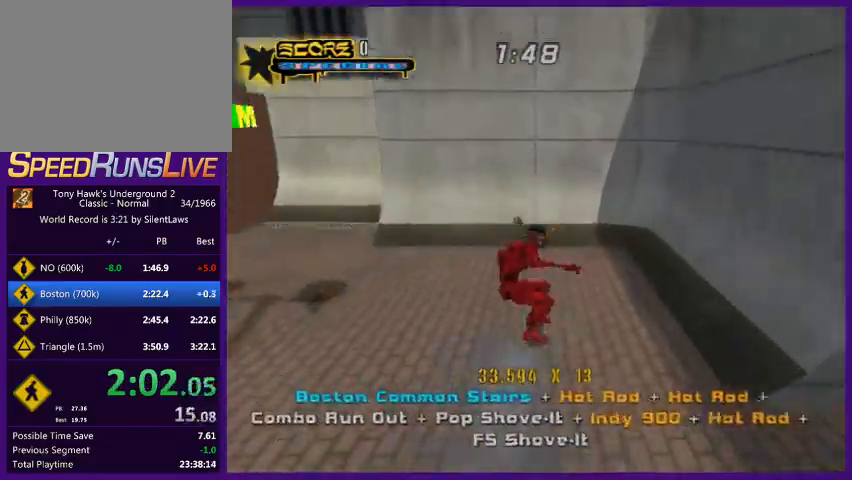
{"buttons": ["CROSS"], "left_stick": "center", "right_stick": "center", "events": [[133, "left_stick", "down"], [233, "left_stick", "center"], [333, "CROSS", "down"], [333, "TRIANGLE", "up"]]}
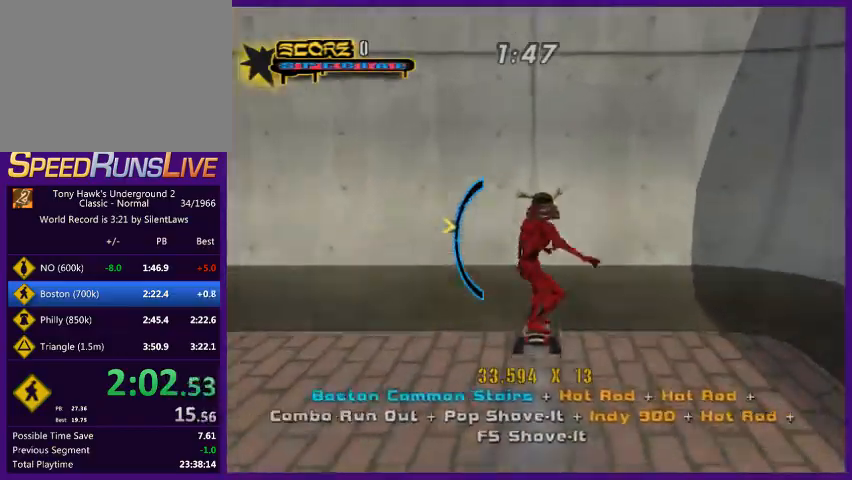
{"buttons": ["SQUARE"], "left_stick": "right", "right_stick": "center", "events": [[200, "left_stick", "left"], [233, "CROSS", "up"], [267, "left_stick", "right"], [333, "SQUARE", "down"]]}
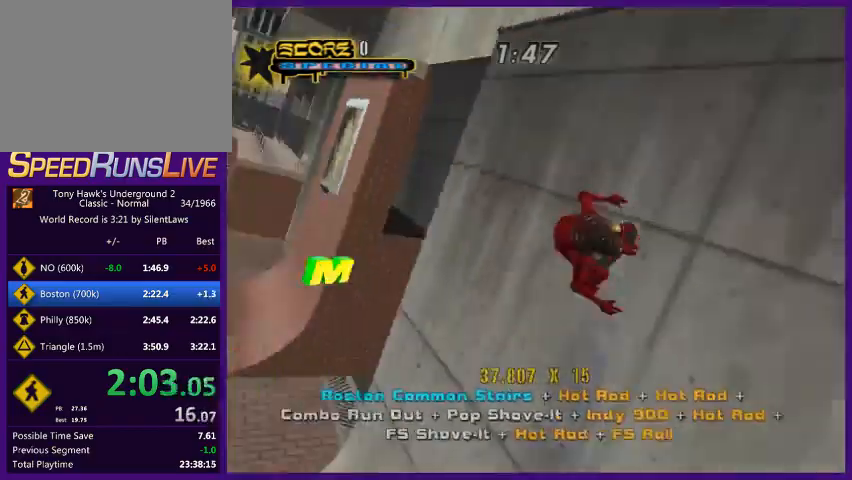
{"buttons": ["SQUARE"], "left_stick": "center", "right_stick": "center", "events": [[500, "left_stick", "center"]]}
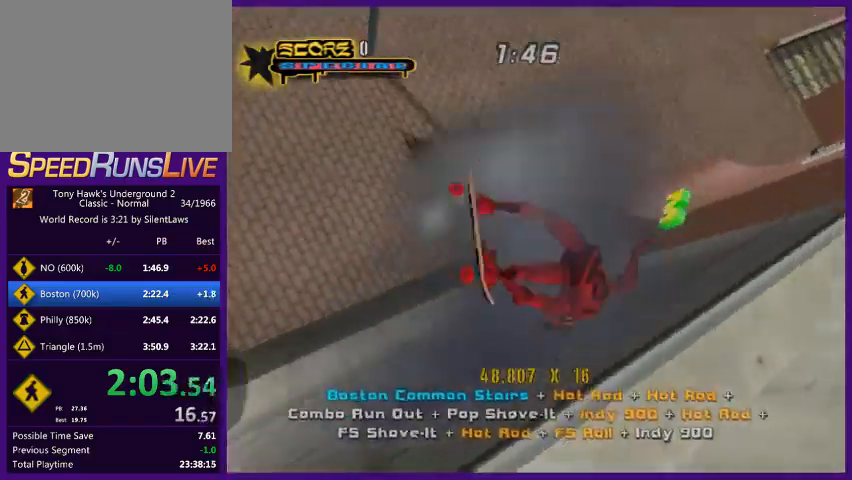
{"buttons": [], "left_stick": "center", "right_stick": "center", "events": [[100, "SQUARE", "up"]]}
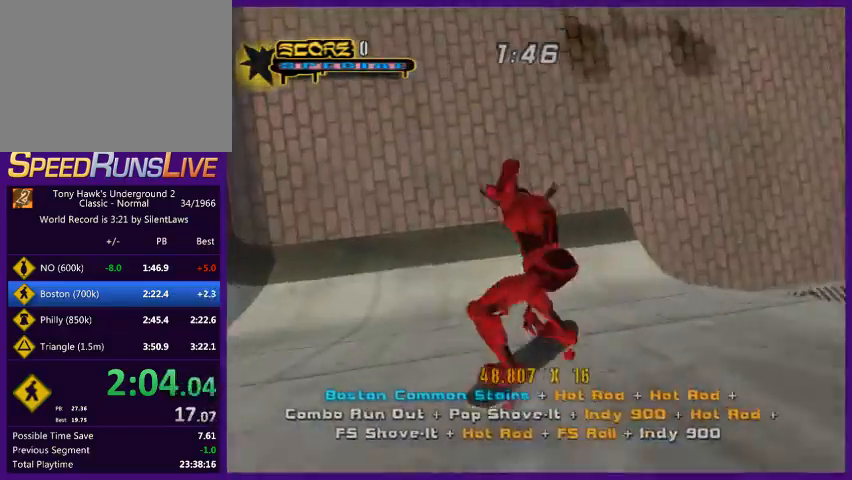
{"buttons": [], "left_stick": "center", "right_stick": "center", "events": [[267, "left_stick", "right"], [367, "left_stick", "center"]]}
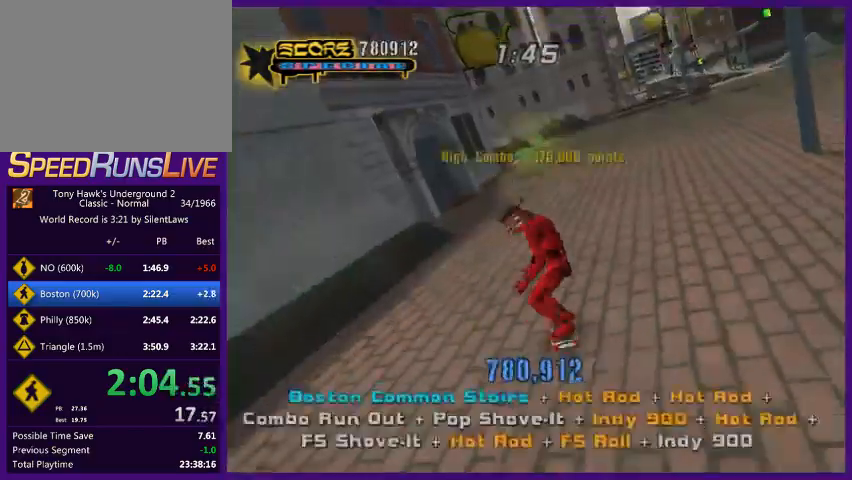
{"buttons": [], "left_stick": "center", "right_stick": "center", "events": [[67, "START", "down"], [200, "START", "up"], [300, "left_stick", "down"], [367, "CROSS", "down"], [400, "left_stick", "center"], [467, "CROSS", "up"]]}
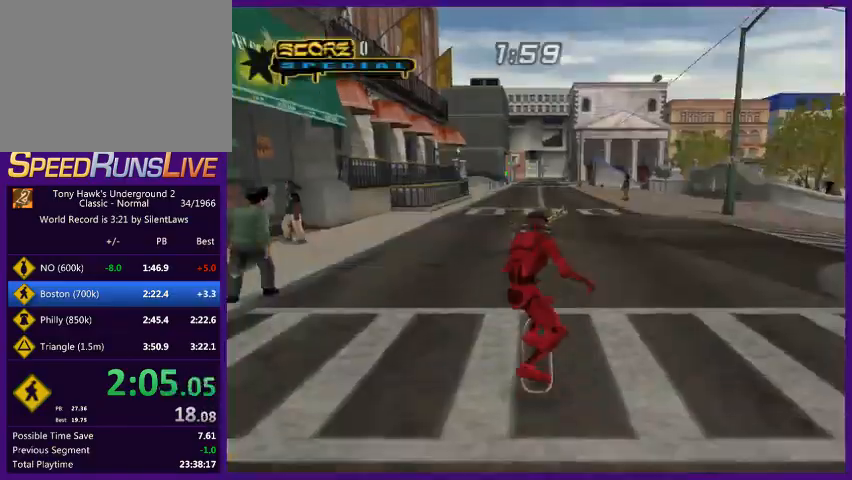
{"buttons": [], "left_stick": "center", "right_stick": "center", "events": [[100, "START", "down"], [200, "START", "up"], [300, "left_stick", "up"], [400, "CROSS", "down"], [400, "left_stick", "center"], [500, "CROSS", "up"]]}
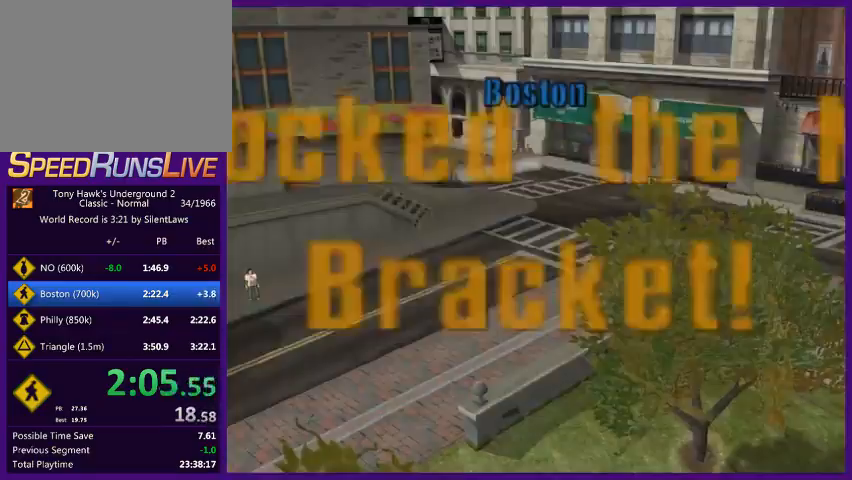
{"buttons": [], "left_stick": "center", "right_stick": "center", "events": [[67, "CROSS", "down"], [133, "CROSS", "up"], [200, "CROSS", "down"], [233, "CROSS", "up"], [300, "CROSS", "down"], [333, "CROSS", "up"], [367, "CROSS", "down"], [467, "CROSS", "up"]]}
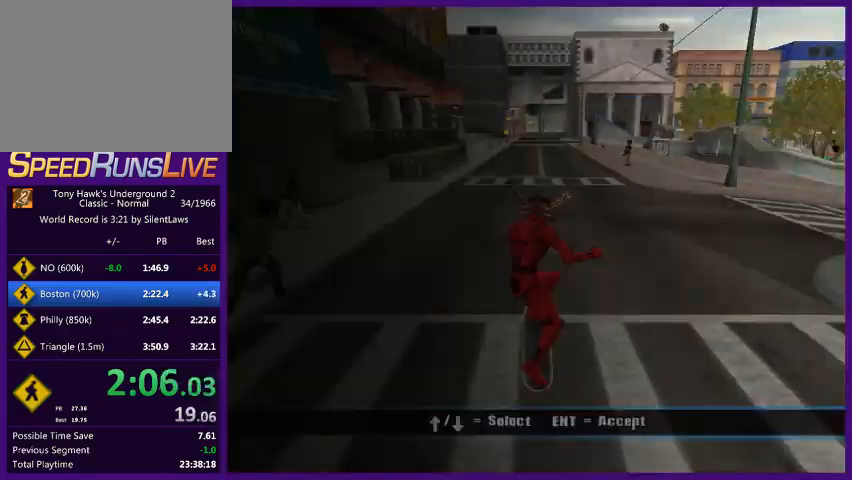
{"buttons": ["CROSS"], "left_stick": "center", "right_stick": "center", "events": [[33, "CROSS", "down"], [133, "CROSS", "up"], [267, "CROSS", "down"], [367, "CROSS", "up"], [500, "CROSS", "down"]]}
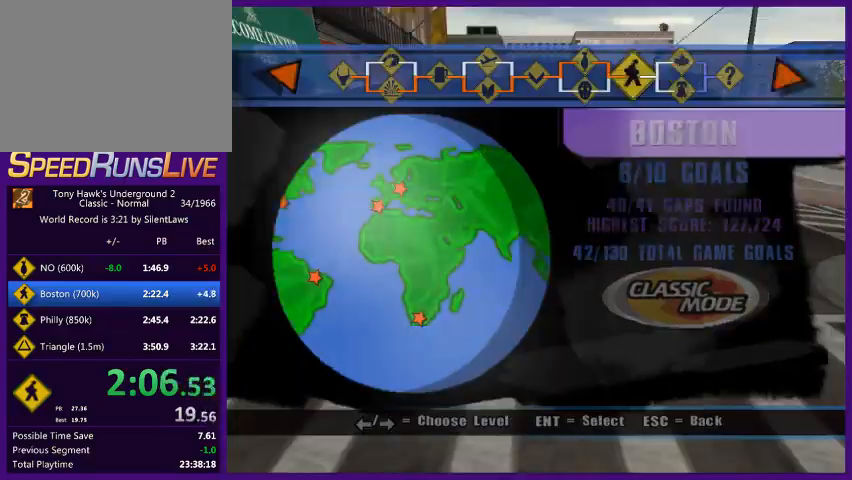
{"buttons": [], "left_stick": "center", "right_stick": "center", "events": [[100, "CROSS", "up"], [133, "left_stick", "up-right"], [233, "left_stick", "center"], [300, "left_stick", "down"], [367, "left_stick", "center"], [400, "CROSS", "down"], [500, "CROSS", "up"]]}
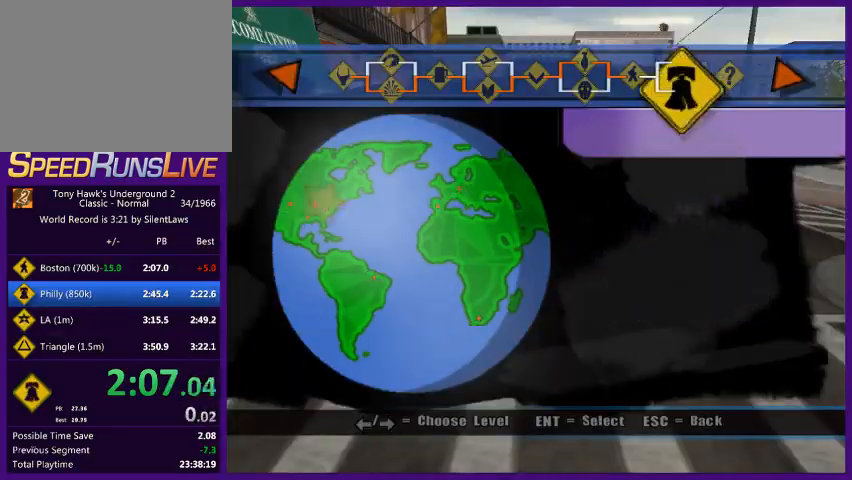
{"buttons": [], "left_stick": "center", "right_stick": "center", "events": [[67, "CROSS", "down"], [167, "CROSS", "up"], [200, "CROSS", "down"], [267, "CROSS", "up"], [300, "CROSS", "down"], [333, "CROSS", "up"]]}
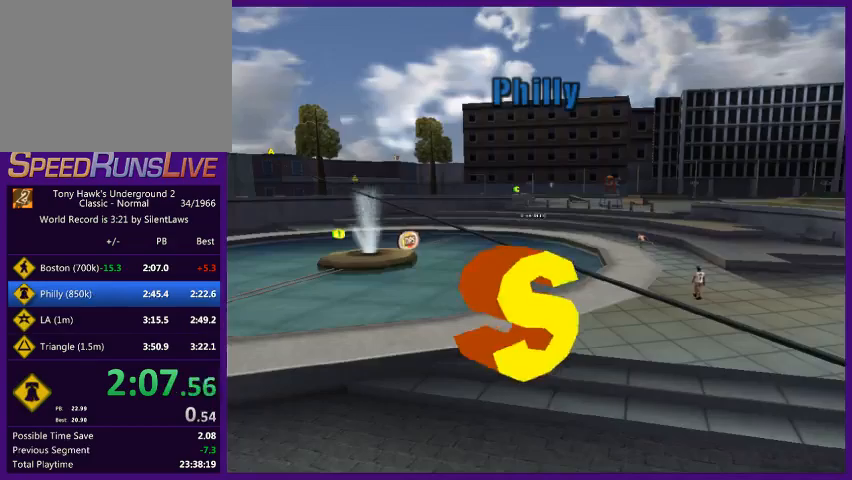
{"buttons": ["CROSS"], "left_stick": "center", "right_stick": "center", "events": [[33, "CROSS", "down"], [67, "CROSS", "up"], [100, "CROSS", "down"], [133, "CROSS", "up"], [267, "CROSS", "down"], [300, "CROSS", "up"], [433, "CROSS", "down"], [467, "CROSS", "up"], [500, "CROSS", "down"]]}
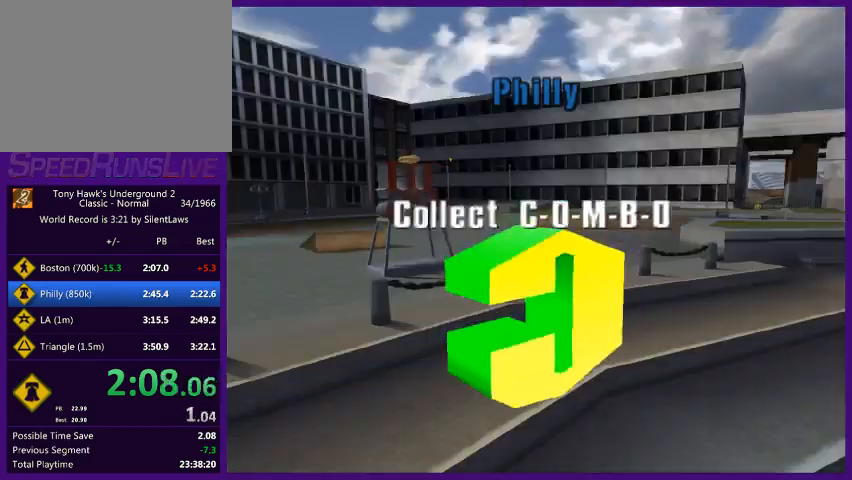
{"buttons": [], "left_stick": "center", "right_stick": "center", "events": [[33, "CROSS", "up"], [67, "CROSS", "down"], [100, "CROSS", "up"], [267, "CROSS", "down"], [300, "CROSS", "up"], [333, "CROSS", "down"], [367, "CROSS", "up"], [400, "CROSS", "down"], [433, "CROSS", "up"]]}
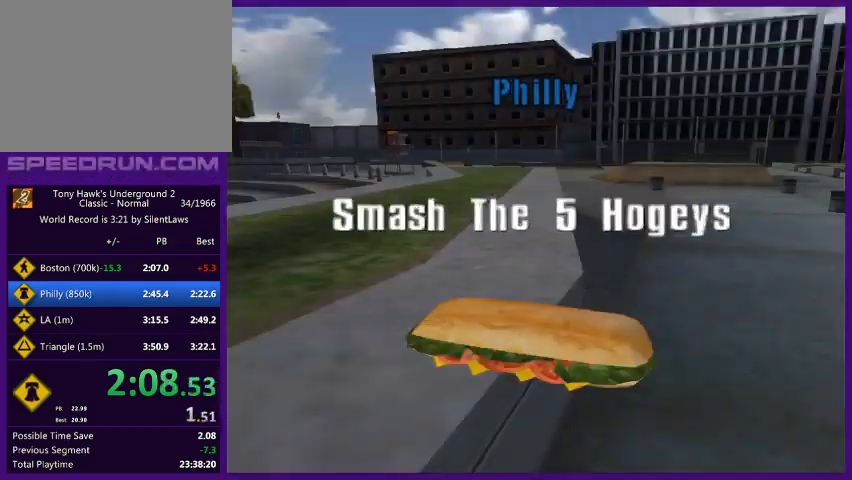
{"buttons": [], "left_stick": "center", "right_stick": "center", "events": [[300, "CROSS", "down"], [333, "CROSS", "up"], [400, "CROSS", "down"], [467, "CROSS", "up"]]}
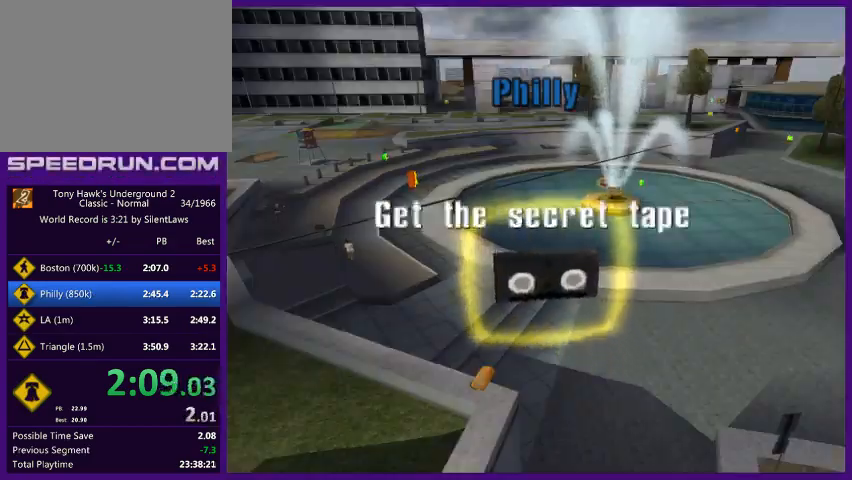
{"buttons": ["CROSS"], "left_stick": "down-right", "right_stick": "down", "events": [[33, "CROSS", "down"], [133, "CROSS", "up"], [200, "CROSS", "down"], [200, "left_stick", "right"], [400, "left_stick", "down-right"], [500, "right_stick", "down"]]}
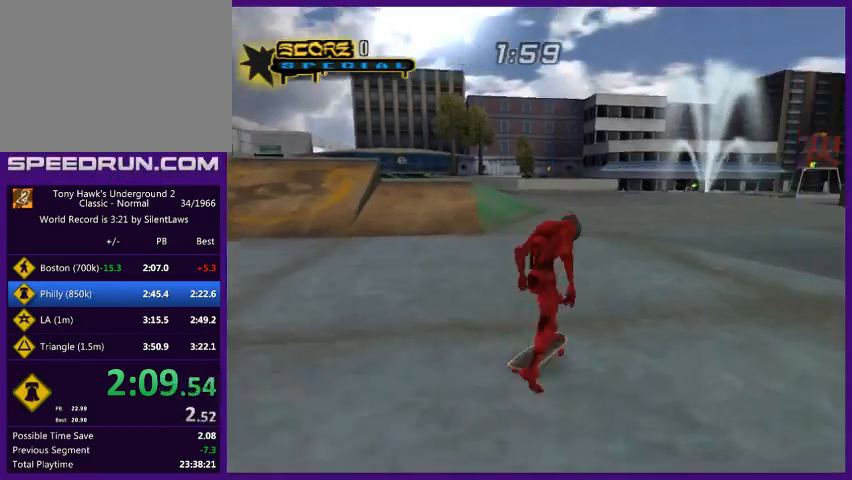
{"buttons": ["CROSS"], "left_stick": "up", "right_stick": "center", "events": [[33, "right_stick", "center"], [333, "left_stick", "center"], [433, "left_stick", "up"]]}
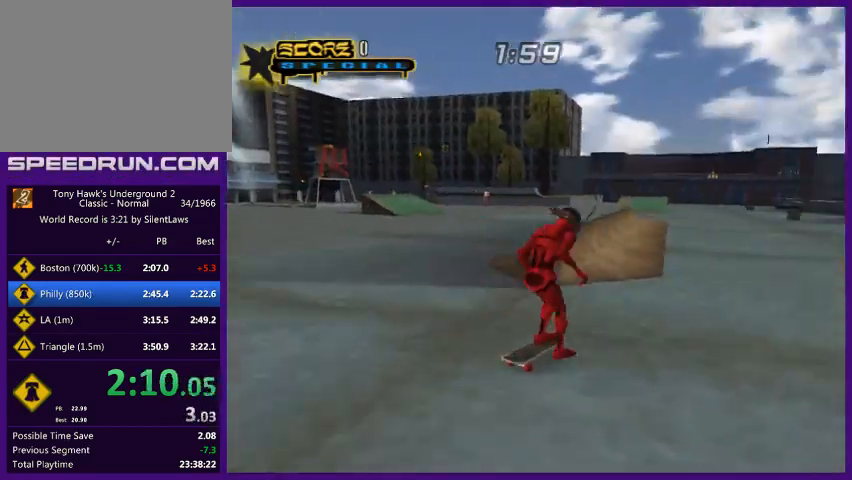
{"buttons": ["CIRCLE", "R2"], "left_stick": "up", "right_stick": "center", "events": [[67, "CIRCLE", "down"], [67, "CROSS", "up"], [67, "R2", "down"], [200, "CIRCLE", "up"], [233, "CIRCLE", "down"]]}
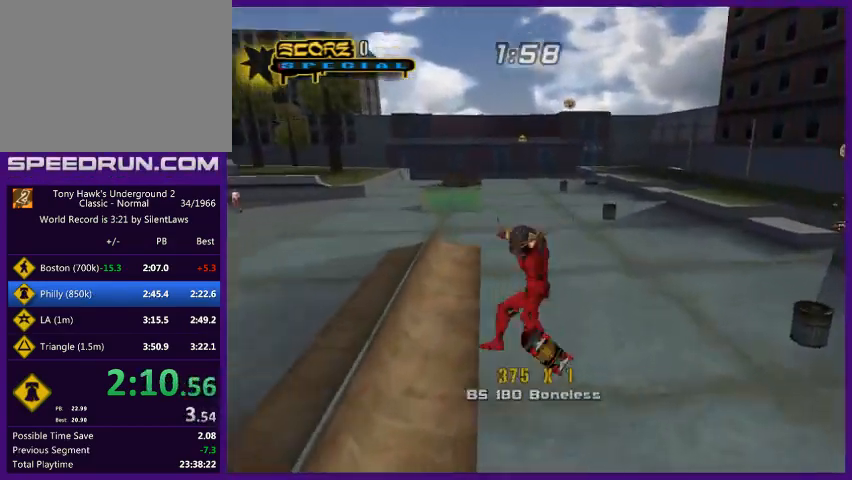
{"buttons": [], "left_stick": "up-left", "right_stick": "center", "events": [[33, "CIRCLE", "up"], [33, "R2", "up"], [33, "left_stick", "center"], [133, "R1", "down"], [133, "left_stick", "up-left"], [133, "right_stick", "down"], [233, "R1", "up"], [233, "right_stick", "right"], [467, "right_stick", "center"]]}